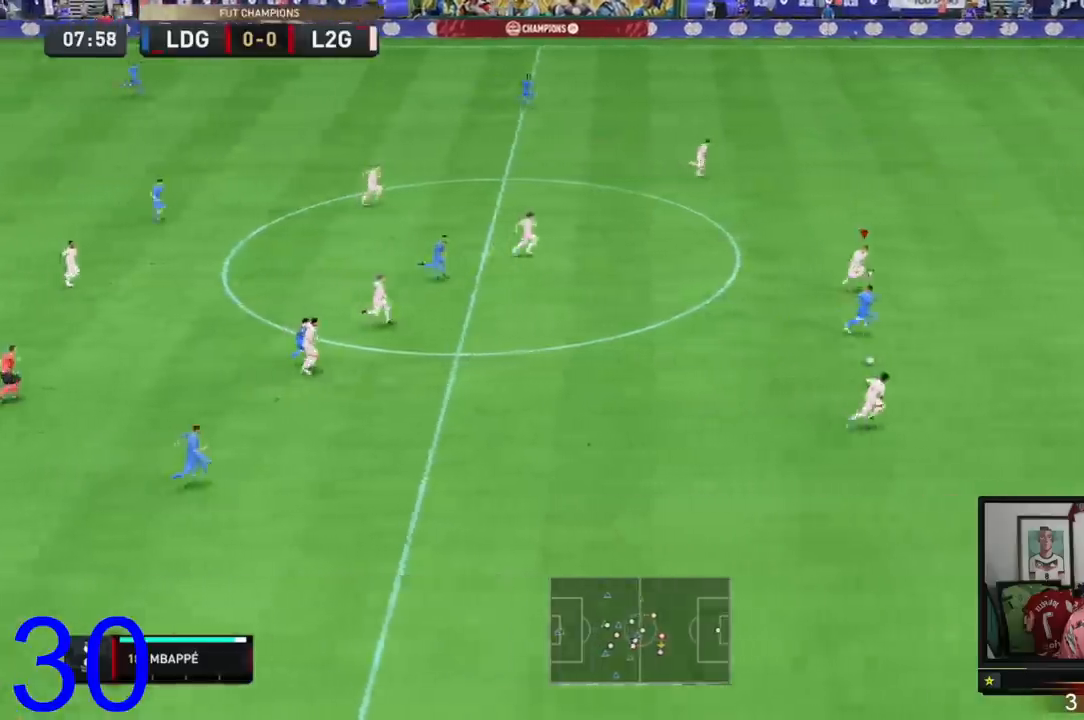
Gameplay with a controller (Xbox layout); each line is a JSON object with the inputs held at the frame after it. "events" lists button and stick changes between this image and that frame as [ms after this image, input, new state], when the widget could be followed in between. Not read: L3.
{"buttons": ["R2"], "left_stick": "right", "right_stick": "center", "events": []}
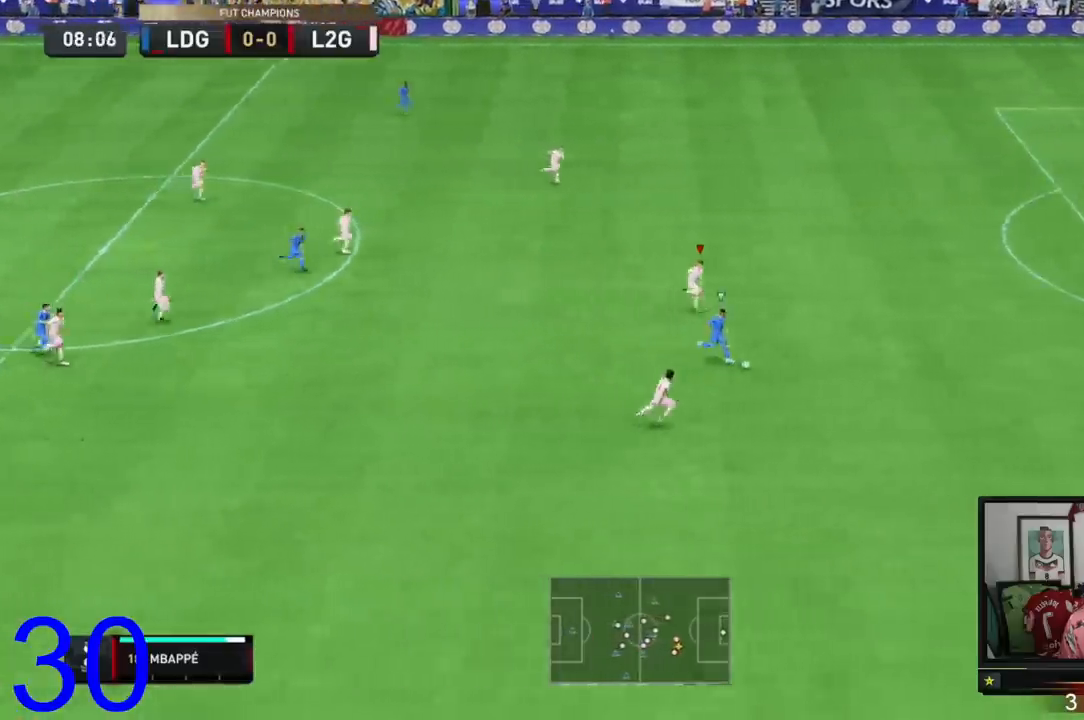
{"buttons": ["Y", "R2"], "left_stick": "right", "right_stick": "center", "events": [[67, "Y", "down"]]}
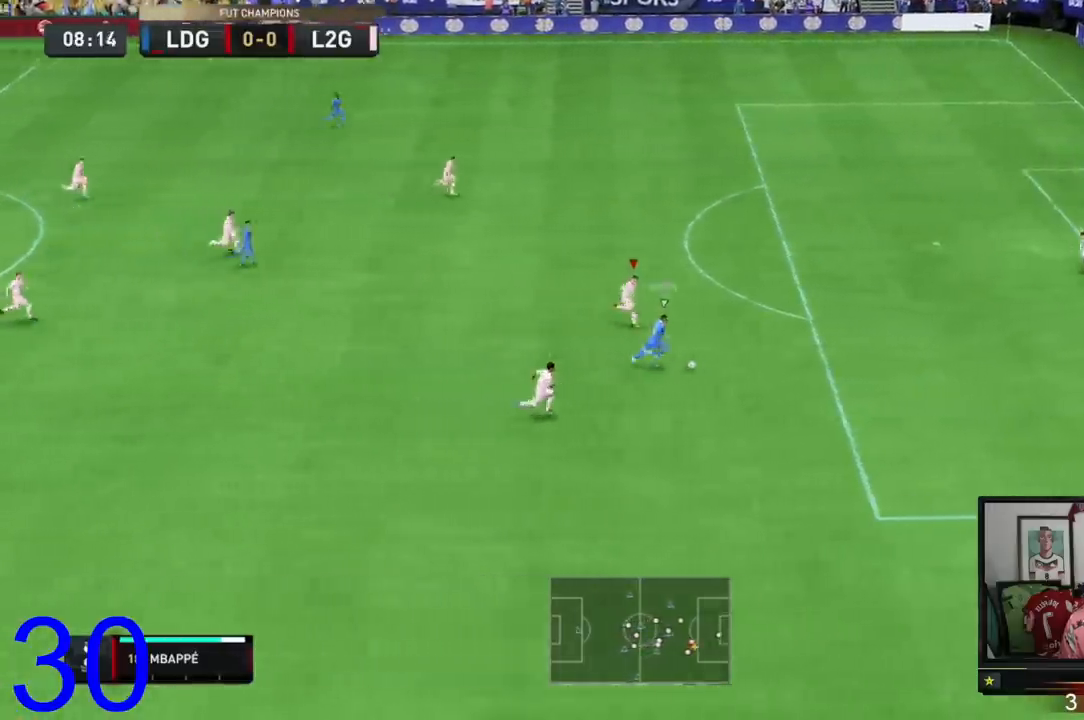
{"buttons": ["Y", "R2"], "left_stick": "right", "right_stick": "center", "events": []}
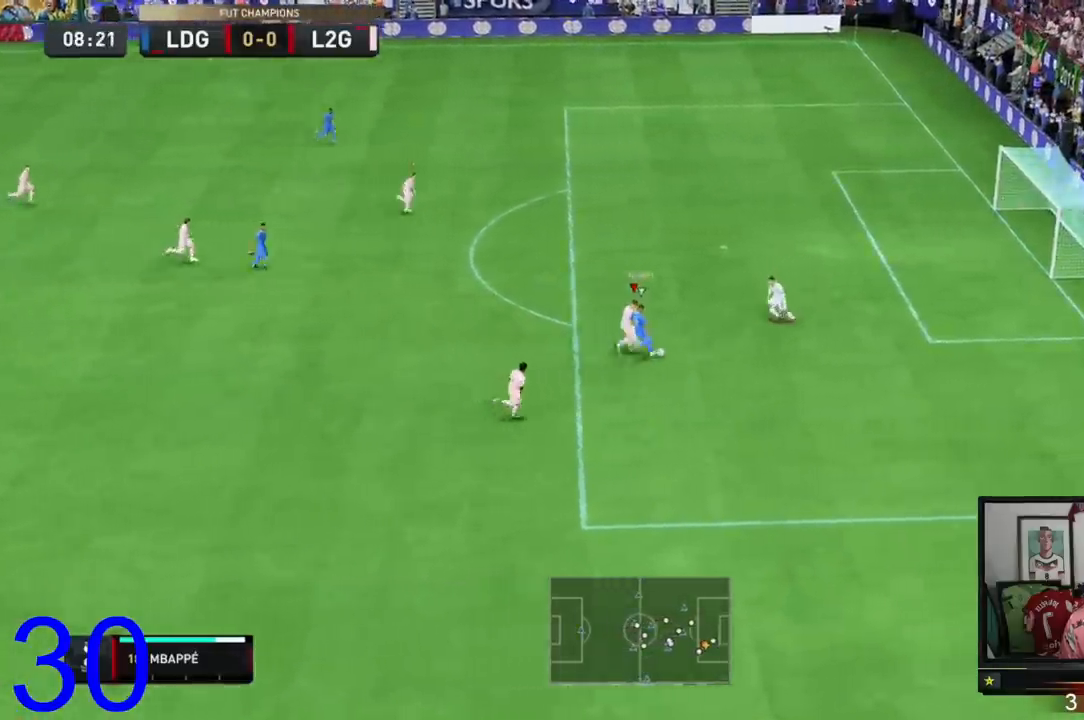
{"buttons": ["L1", "R2"], "left_stick": "down", "right_stick": "center"}
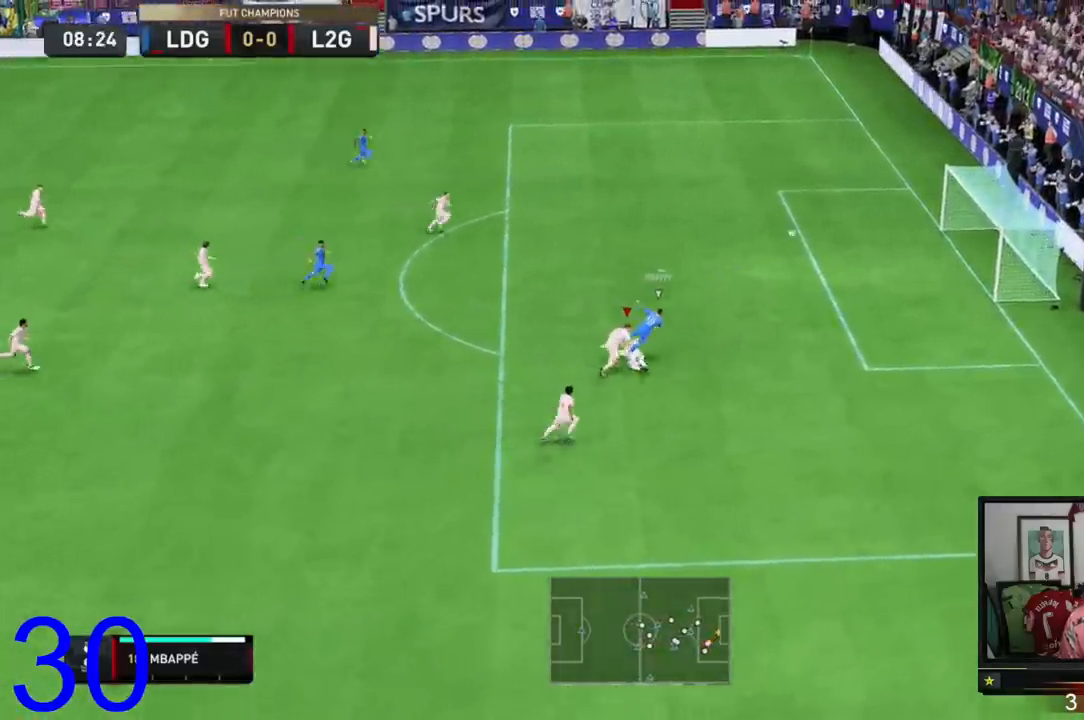
{"buttons": ["L1"], "left_stick": "up", "right_stick": "center", "events": [[33, "L1", "up"], [66, "left_stick", "center"], [167, "left_stick", "up"], [200, "R2", "up"], [400, "L1", "down"]]}
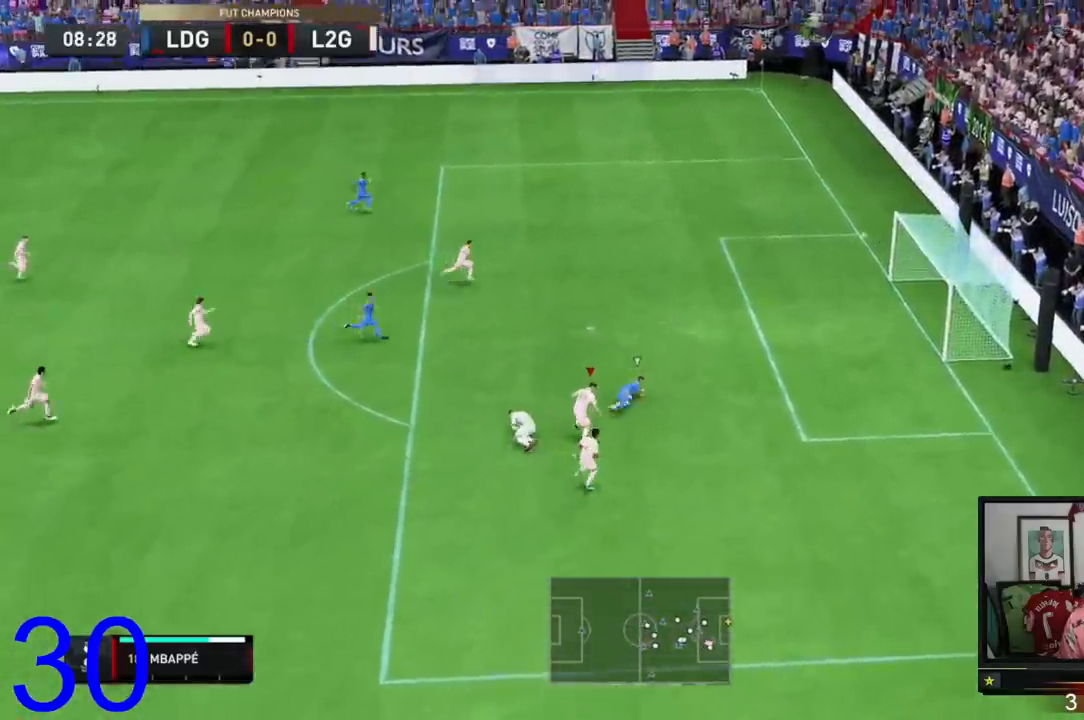
{"buttons": [], "left_stick": "up-right", "right_stick": "center", "events": [[34, "L1", "up"], [334, "left_stick", "center"], [467, "left_stick", "up-right"]]}
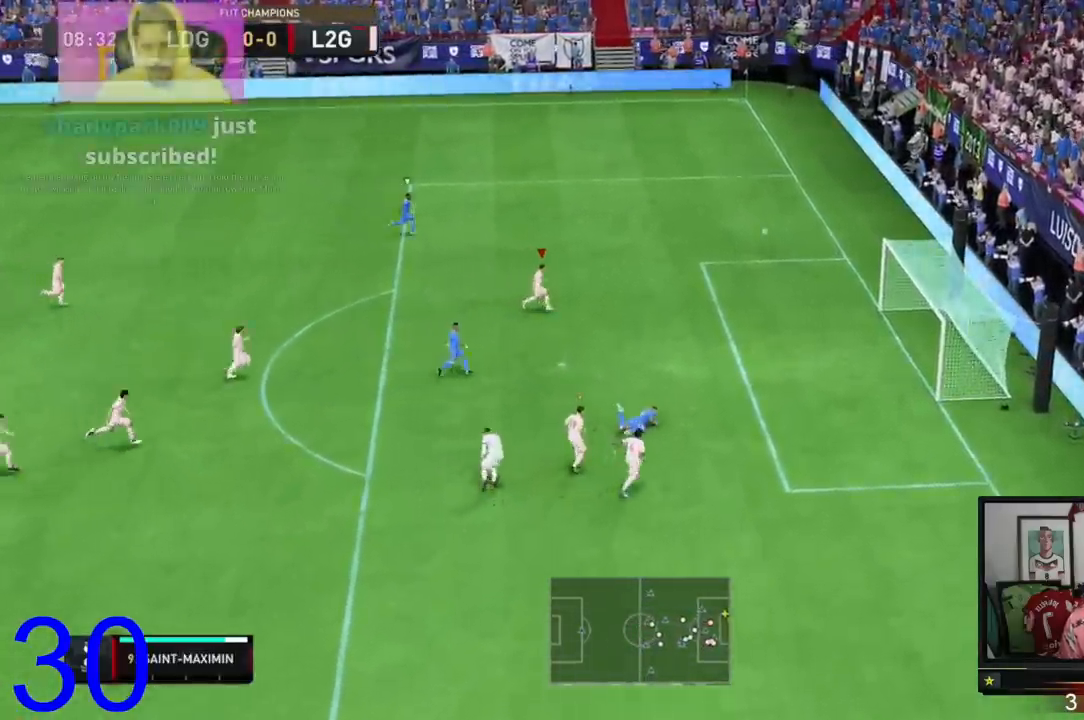
{"buttons": ["R2"], "left_stick": "up-right", "right_stick": "center", "events": [[33, "R2", "down"]]}
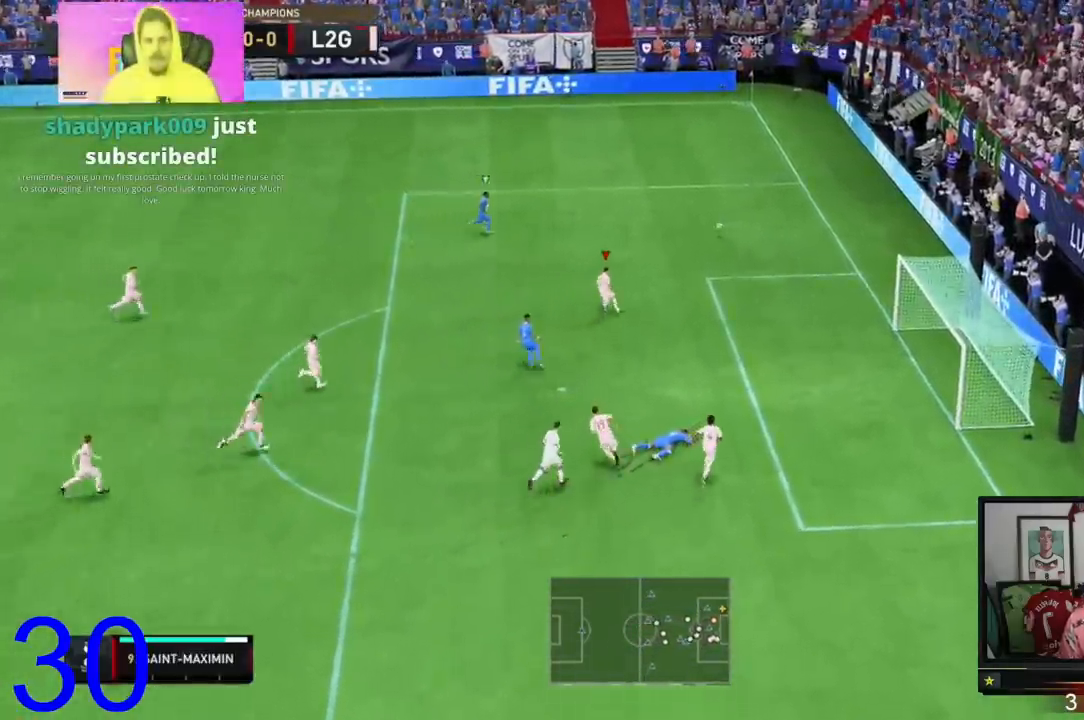
{"buttons": ["R2"], "left_stick": "up-right", "right_stick": "center", "events": []}
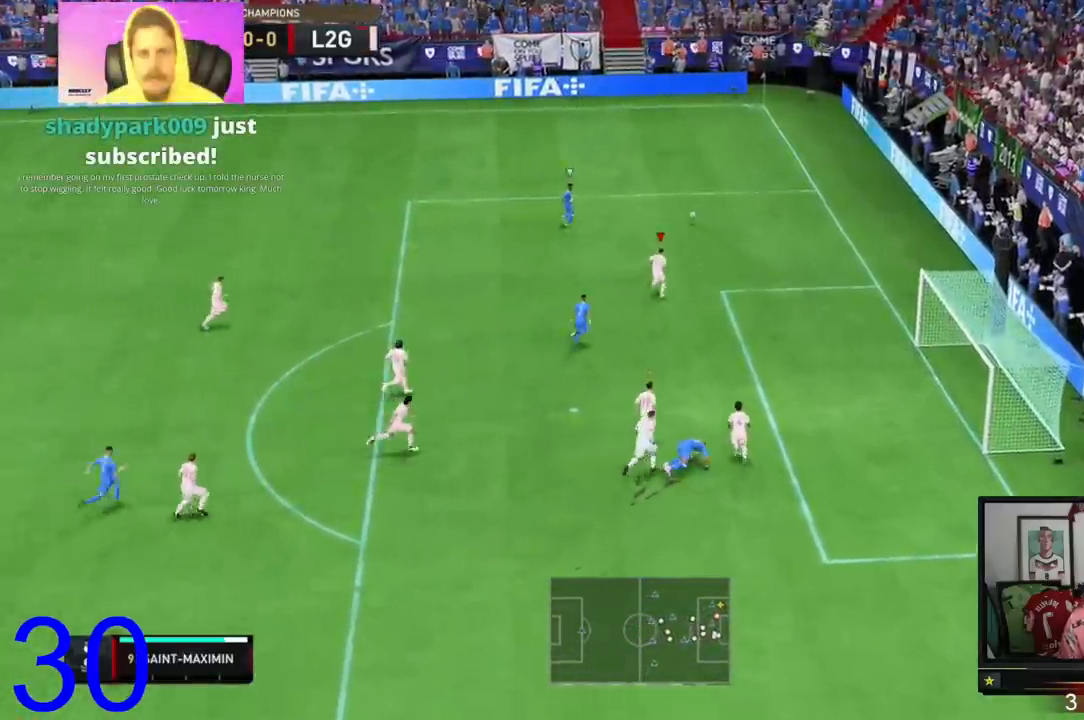
{"buttons": ["L2"], "left_stick": "up-right", "right_stick": "center", "events": [[133, "R2", "up"], [200, "R2", "down"], [333, "left_stick", "center"], [400, "R2", "up"], [467, "L2", "down"], [500, "left_stick", "up-right"]]}
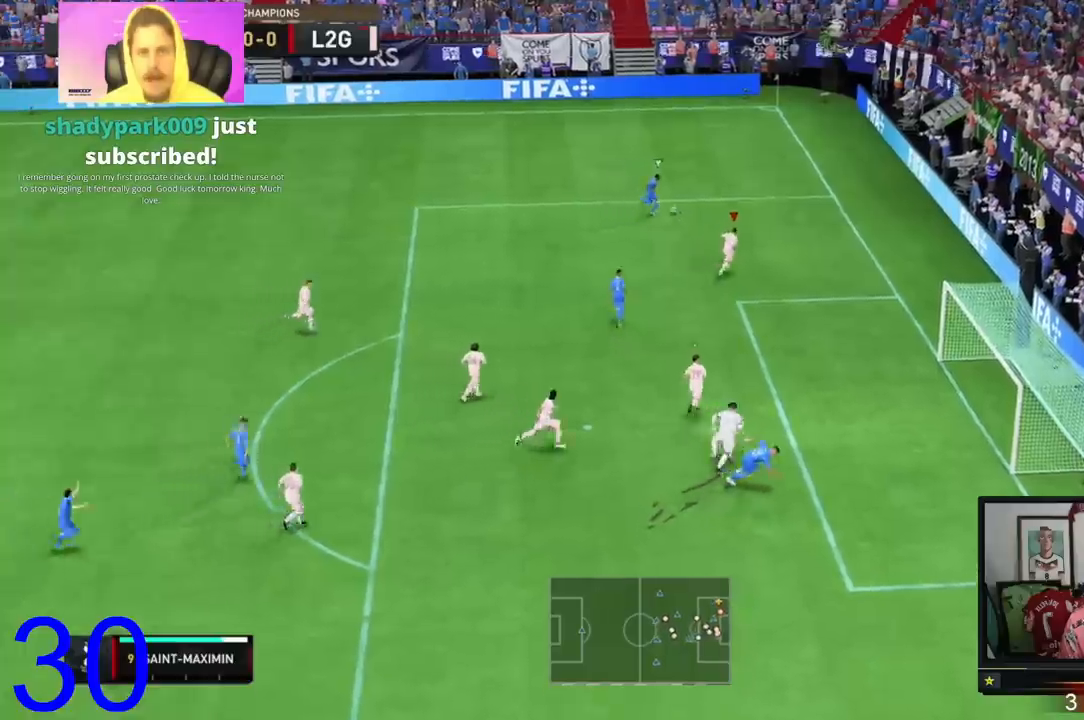
{"buttons": ["L2"], "left_stick": "left", "right_stick": "center", "events": [[34, "L2", "up"], [167, "L2", "down"], [167, "left_stick", "up-left"], [334, "L2", "up"], [401, "L2", "down"], [467, "left_stick", "left"]]}
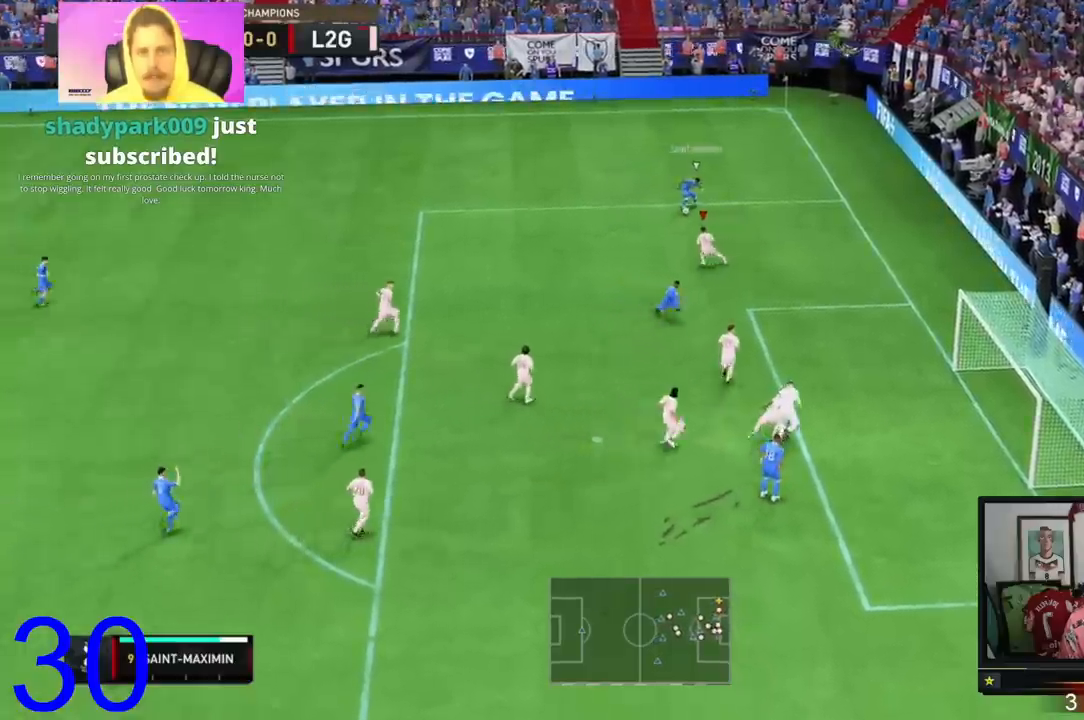
{"buttons": ["R2"], "left_stick": "up-right", "right_stick": "center", "events": [[100, "left_stick", "up-left"], [133, "L2", "up"], [200, "left_stick", "up-right"], [467, "R2", "down"]]}
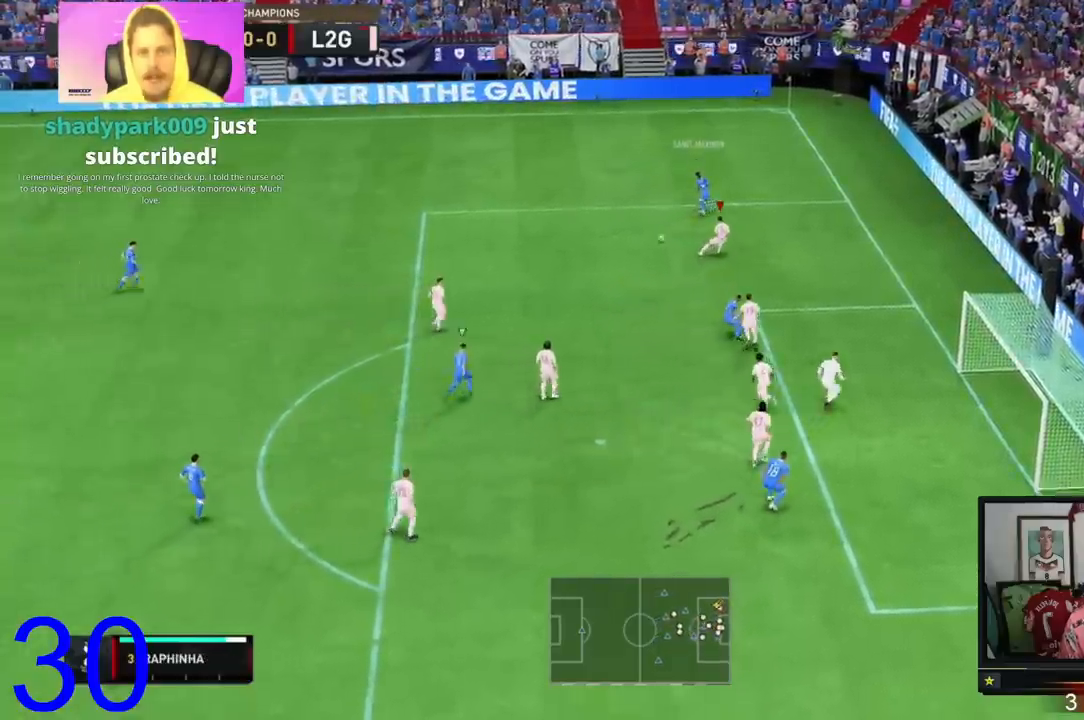
{"buttons": [], "left_stick": "left", "right_stick": "center", "events": [[100, "L2", "down"], [167, "R2", "up"], [267, "left_stick", "left"], [300, "L2", "up"]]}
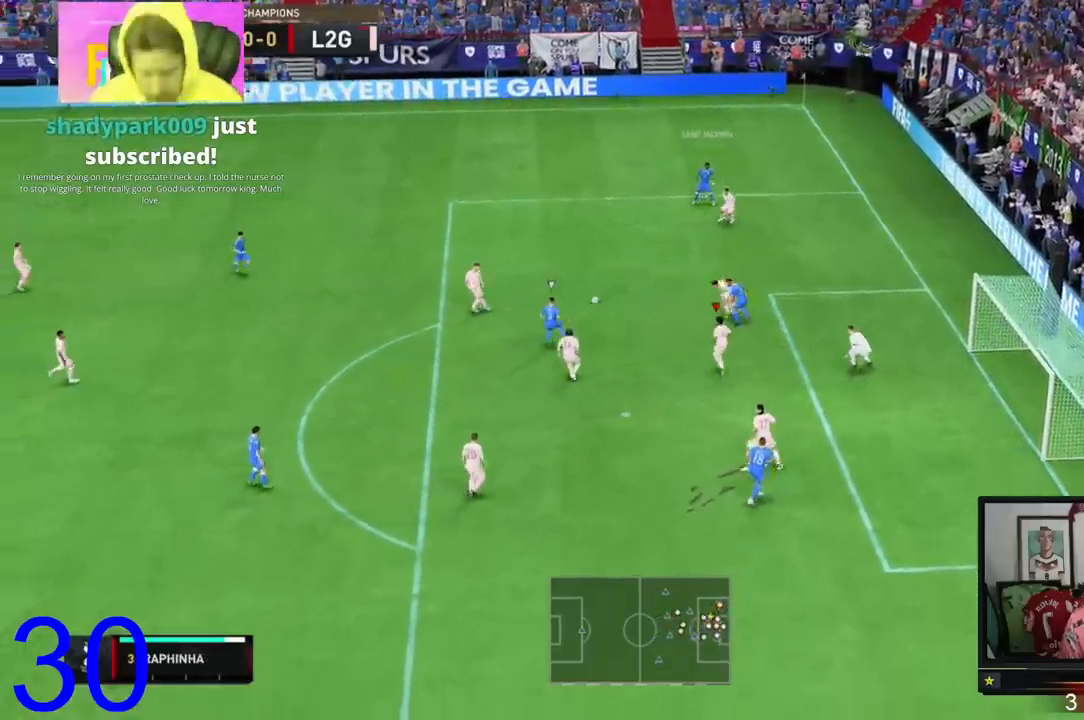
{"buttons": ["L2", "R2"], "left_stick": "left", "right_stick": "center", "events": [[33, "left_stick", "up-right"], [66, "R2", "down"], [367, "left_stick", "center"], [433, "left_stick", "left"], [450, "L2", "down"]]}
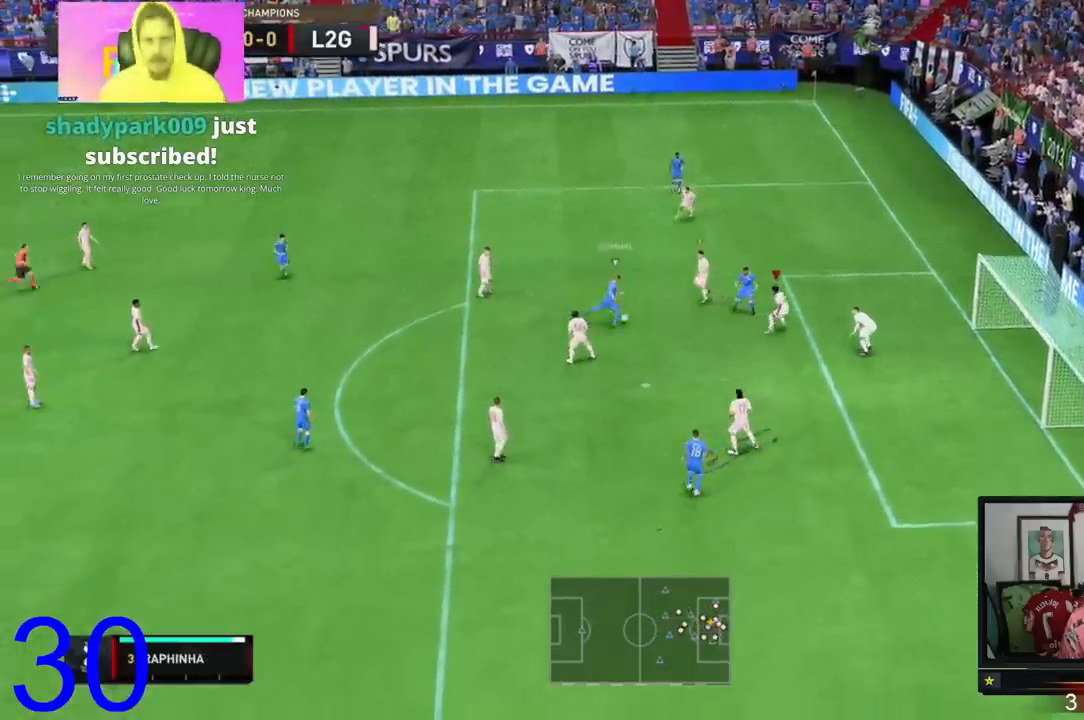
{"buttons": ["R2"], "left_stick": "down", "right_stick": "center"}
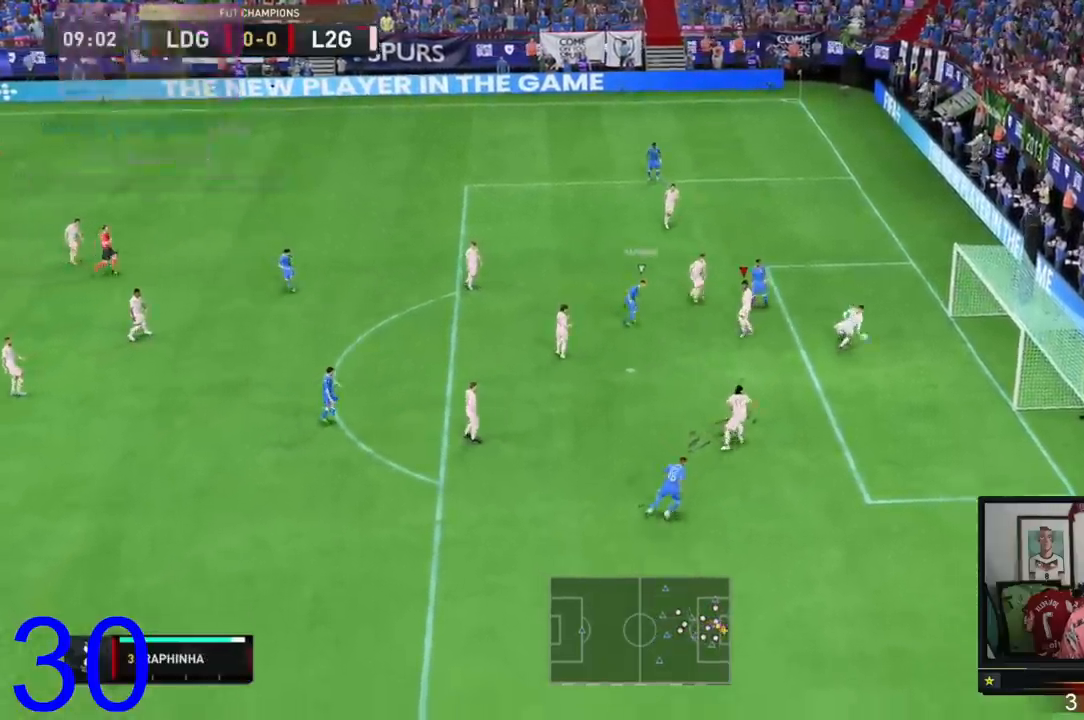
{"buttons": ["L1"], "left_stick": "left", "right_stick": "center"}